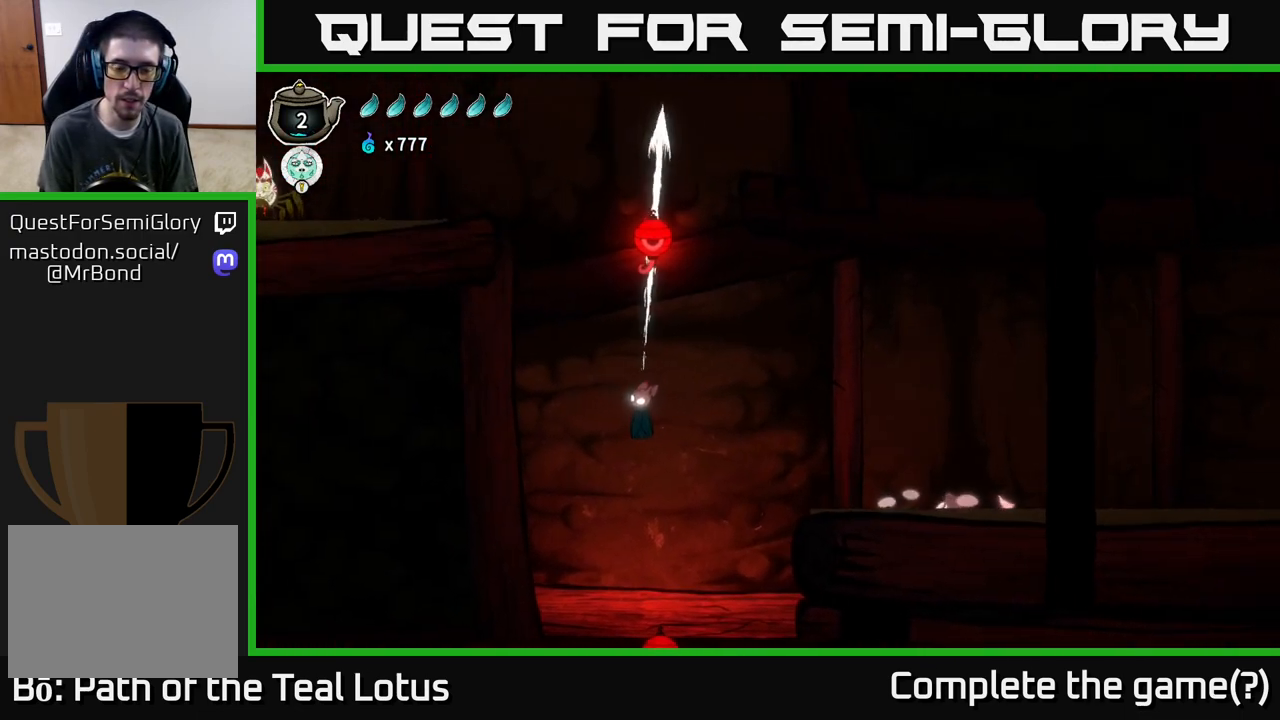
Gameplay with a controller (Xbox layout); each line is a JSON object with the inputs held at the frame after it. "events" lists button and stick changes between this image and that frame as [ms after this image, input, new state], when the widget could be followed in between.
{"buttons": [], "left_stick": "right", "right_stick": "center", "events": [[317, "left_stick", "right"]]}
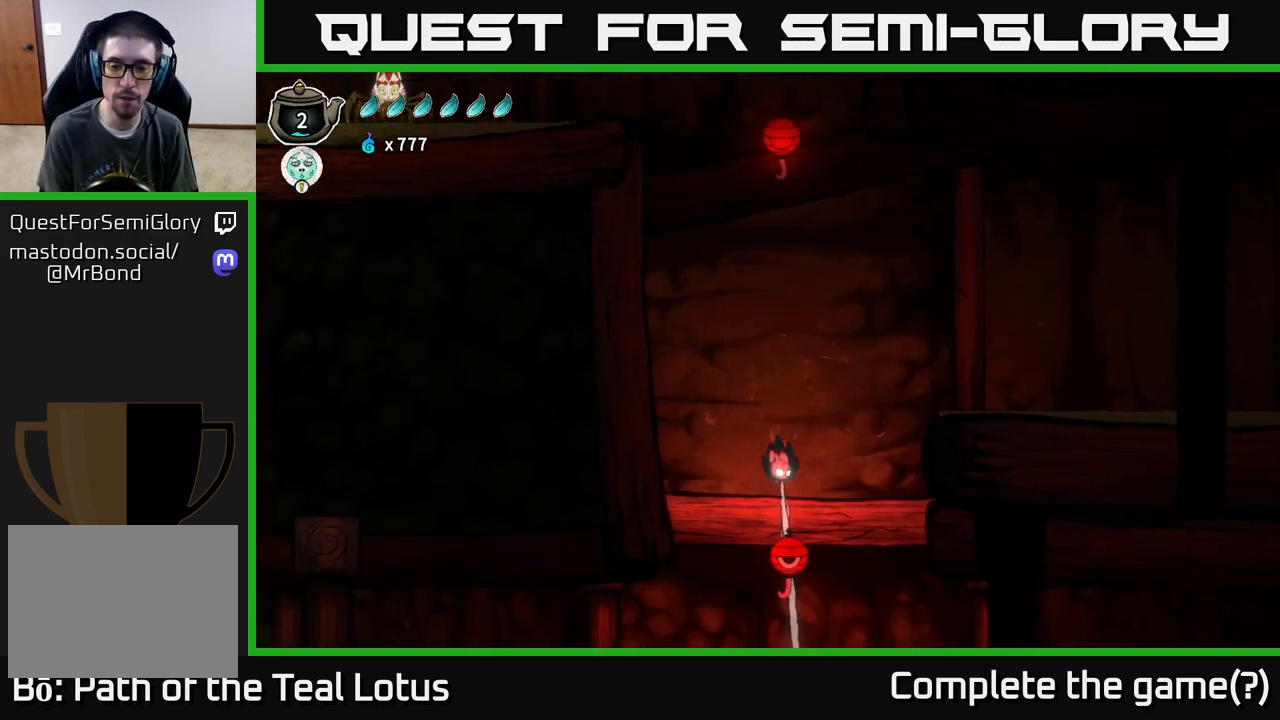
{"buttons": ["R2"], "left_stick": "right", "right_stick": "center", "events": [[217, "R2", "down"]]}
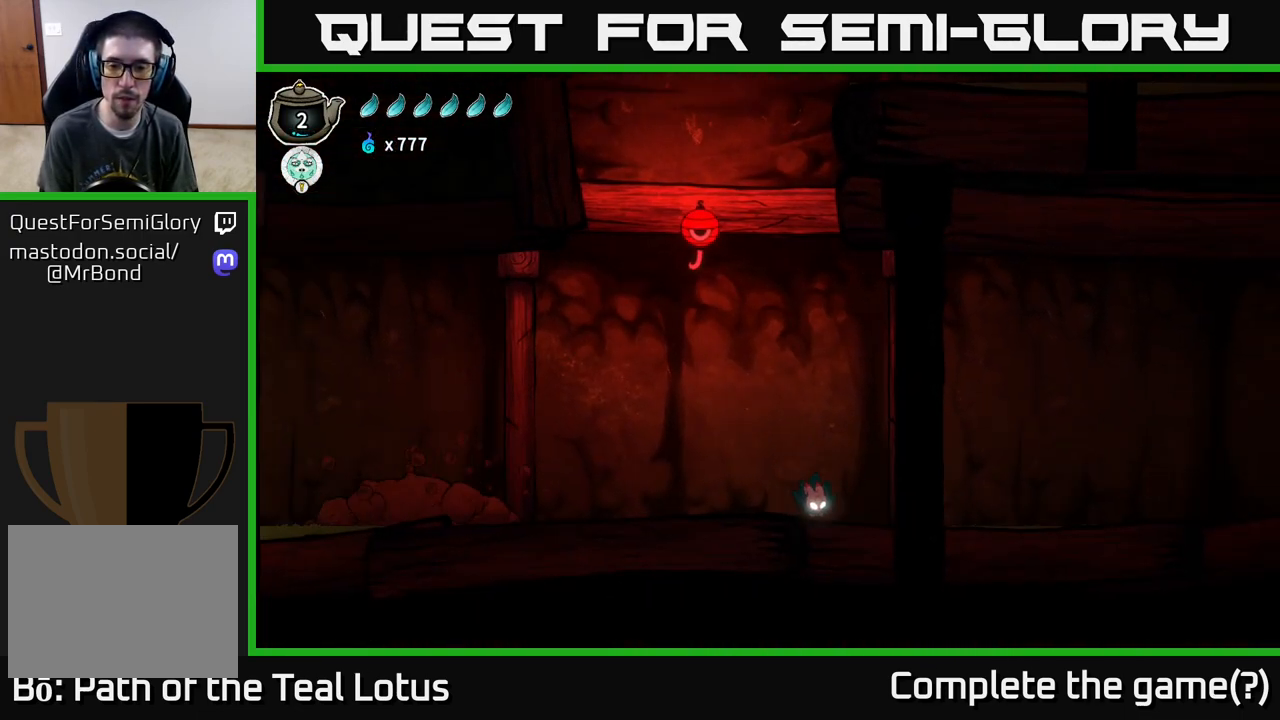
{"buttons": [], "left_stick": "right", "right_stick": "center", "events": [[33, "R2", "up"], [50, "A", "down"], [133, "X", "down"], [317, "X", "up"], [350, "A", "up"]]}
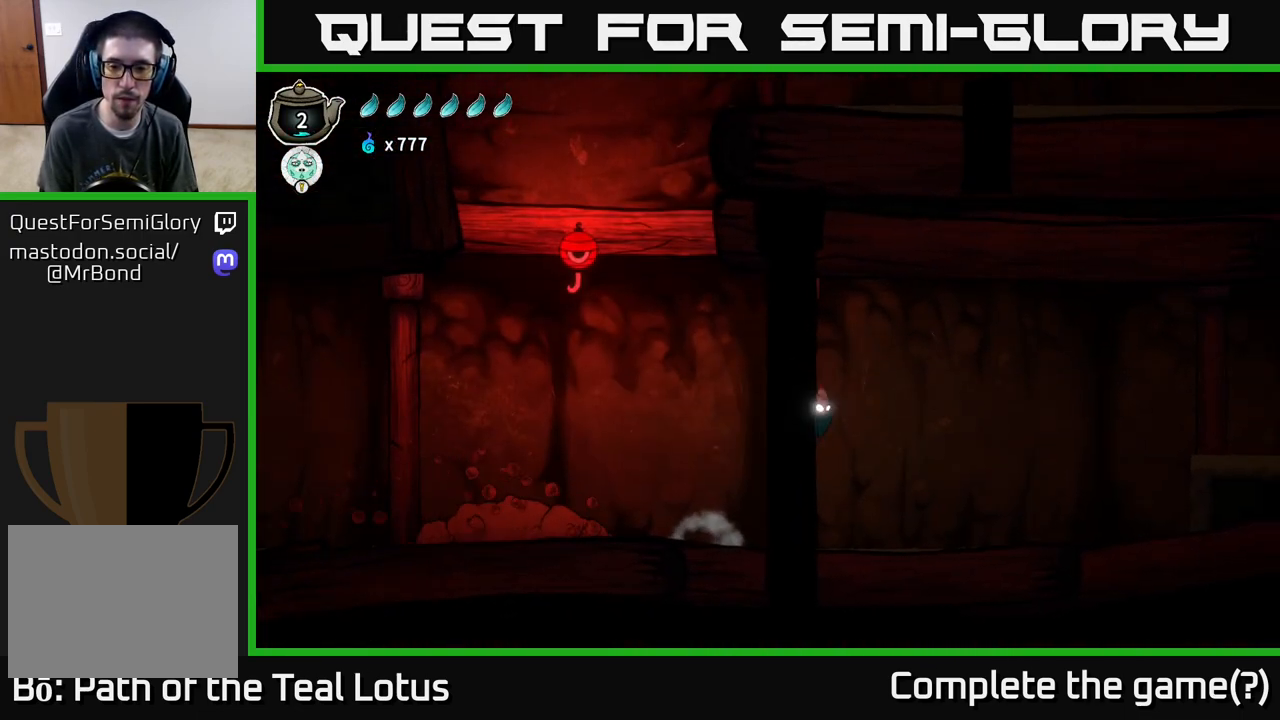
{"buttons": [], "left_stick": "right", "right_stick": "center", "events": []}
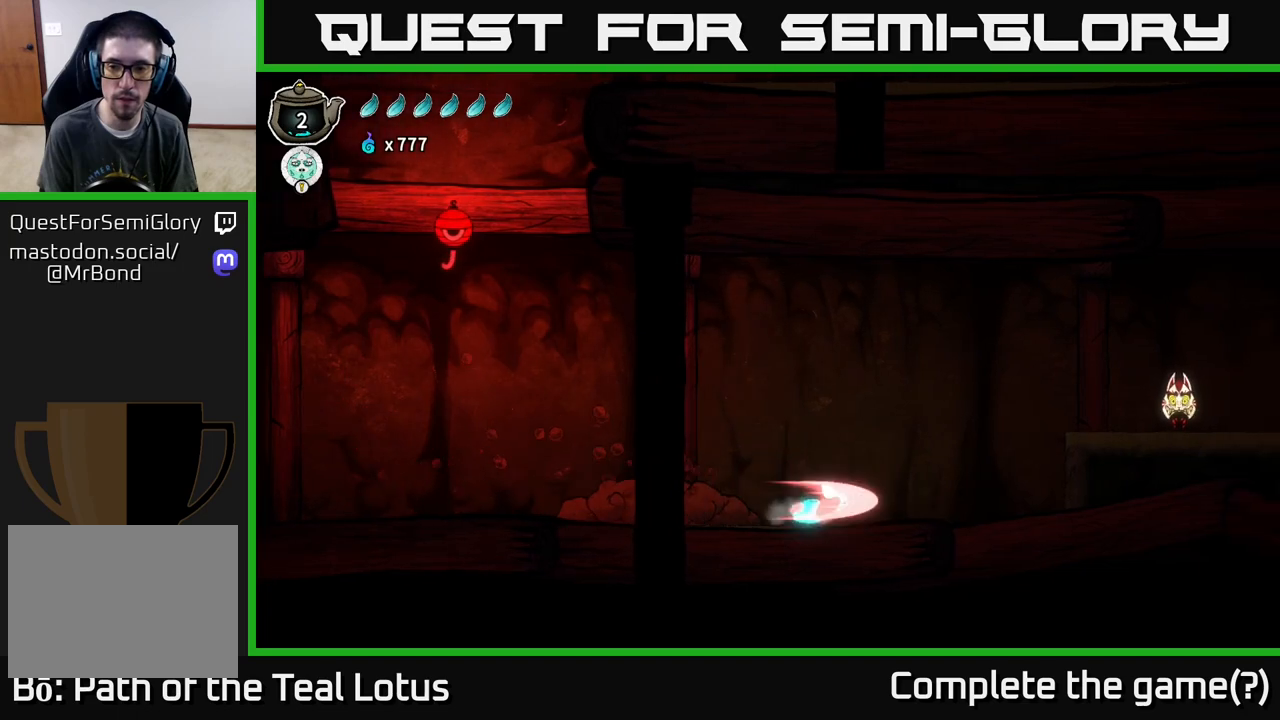
{"buttons": ["A"], "left_stick": "right", "right_stick": "center", "events": [[17, "R2", "down"], [167, "A", "down"], [250, "X", "down"], [350, "R2", "up"], [417, "X", "up"]]}
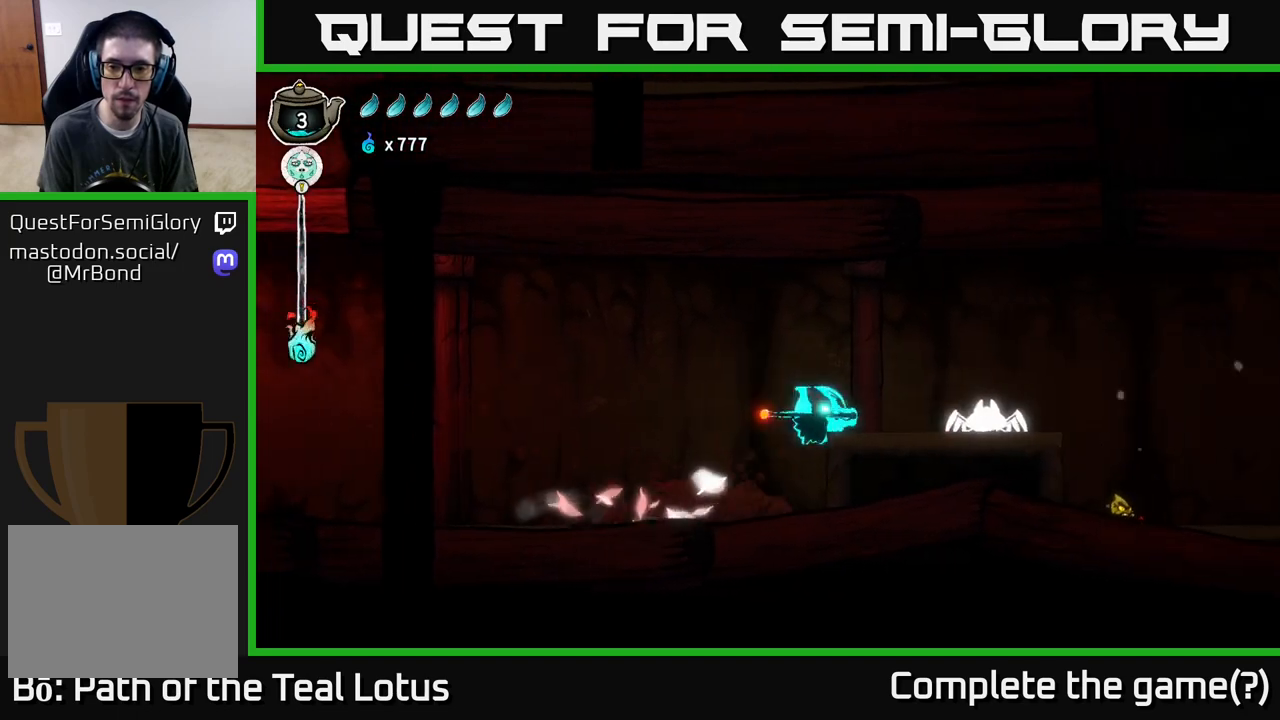
{"buttons": ["A", "X"], "left_stick": "right", "right_stick": "center", "events": [[67, "X", "down"], [83, "A", "up"], [217, "X", "up"], [300, "A", "down"], [500, "X", "down"]]}
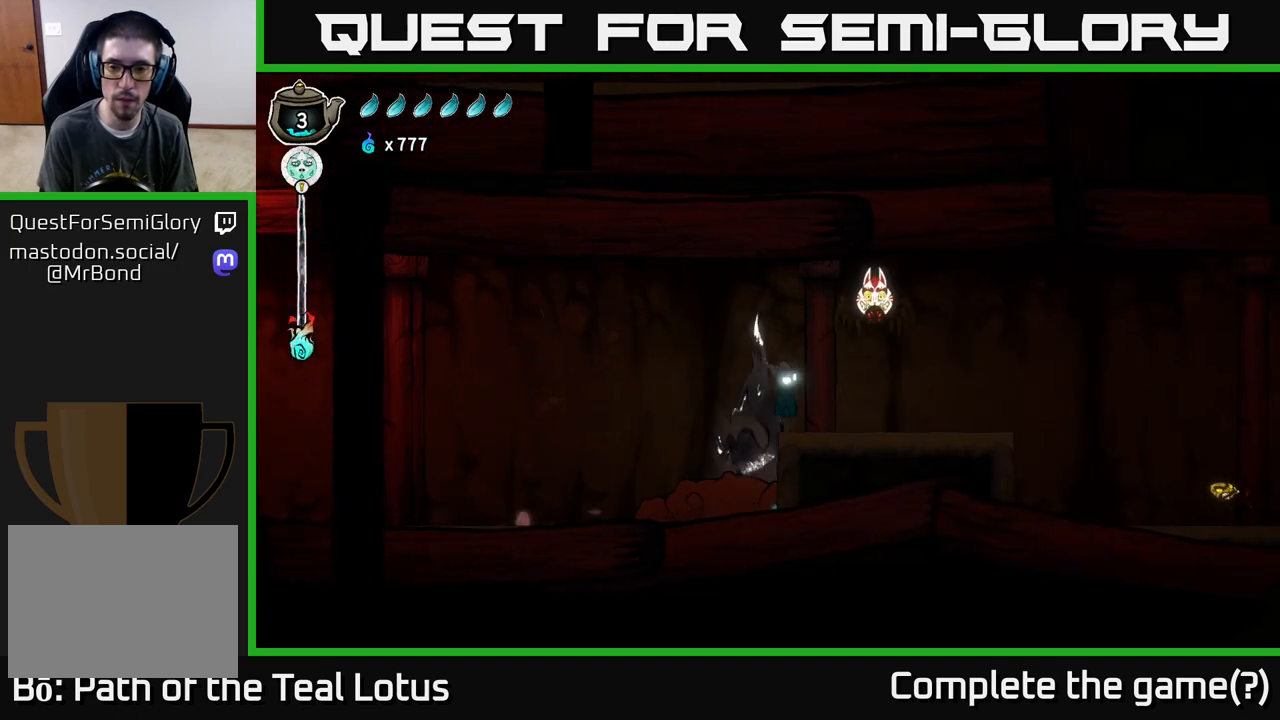
{"buttons": [], "left_stick": "left", "right_stick": "center", "events": [[150, "X", "up"], [283, "A", "up"], [333, "X", "down"], [450, "left_stick", "left"], [500, "X", "up"]]}
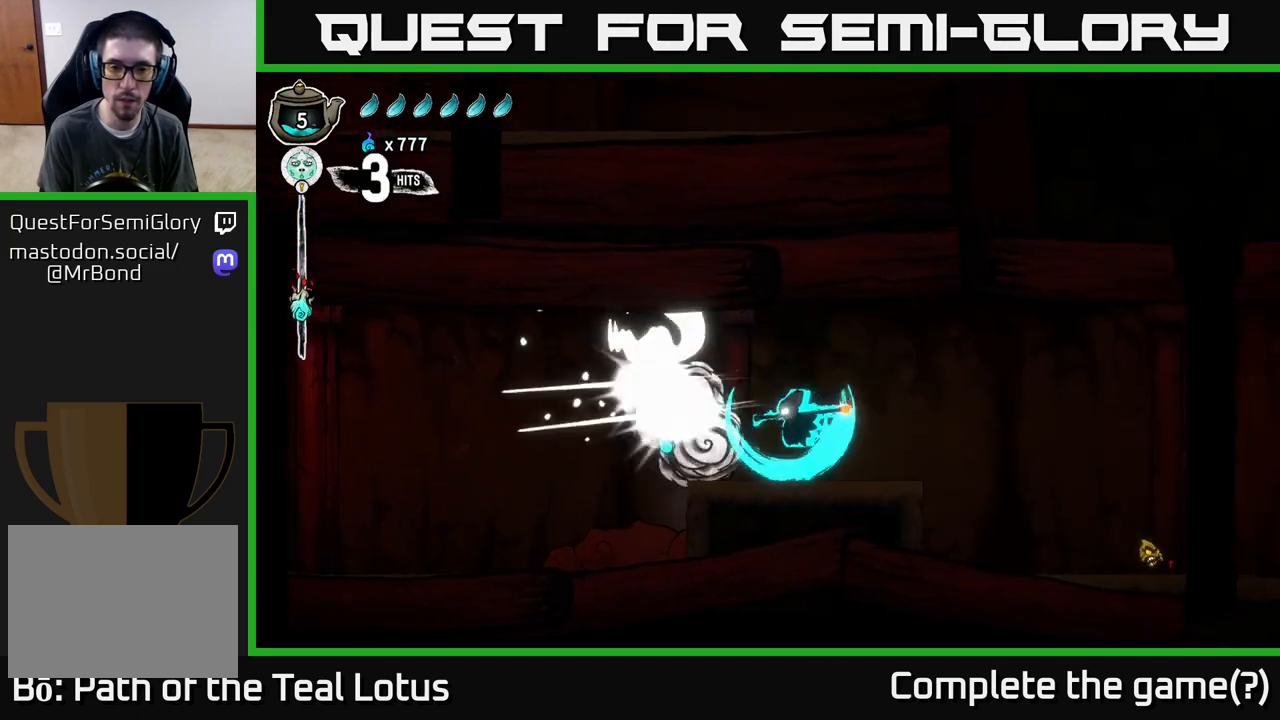
{"buttons": ["X"], "left_stick": "center", "right_stick": "center", "events": [[167, "X", "down"], [267, "left_stick", "center"], [333, "X", "up"], [483, "X", "down"]]}
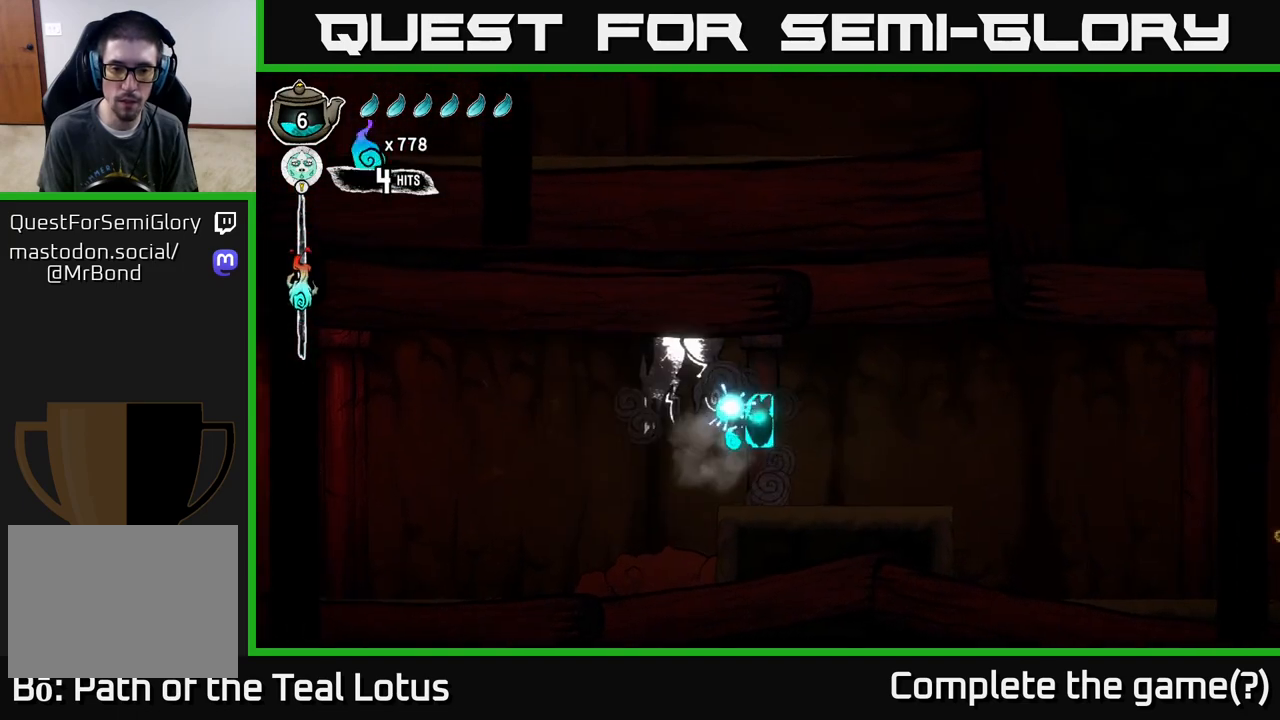
{"buttons": ["R2"], "left_stick": "right", "right_stick": "center", "events": [[167, "X", "up"], [233, "left_stick", "right"], [250, "X", "down"], [333, "A", "down"], [383, "X", "up"], [450, "A", "up"], [467, "R2", "down"]]}
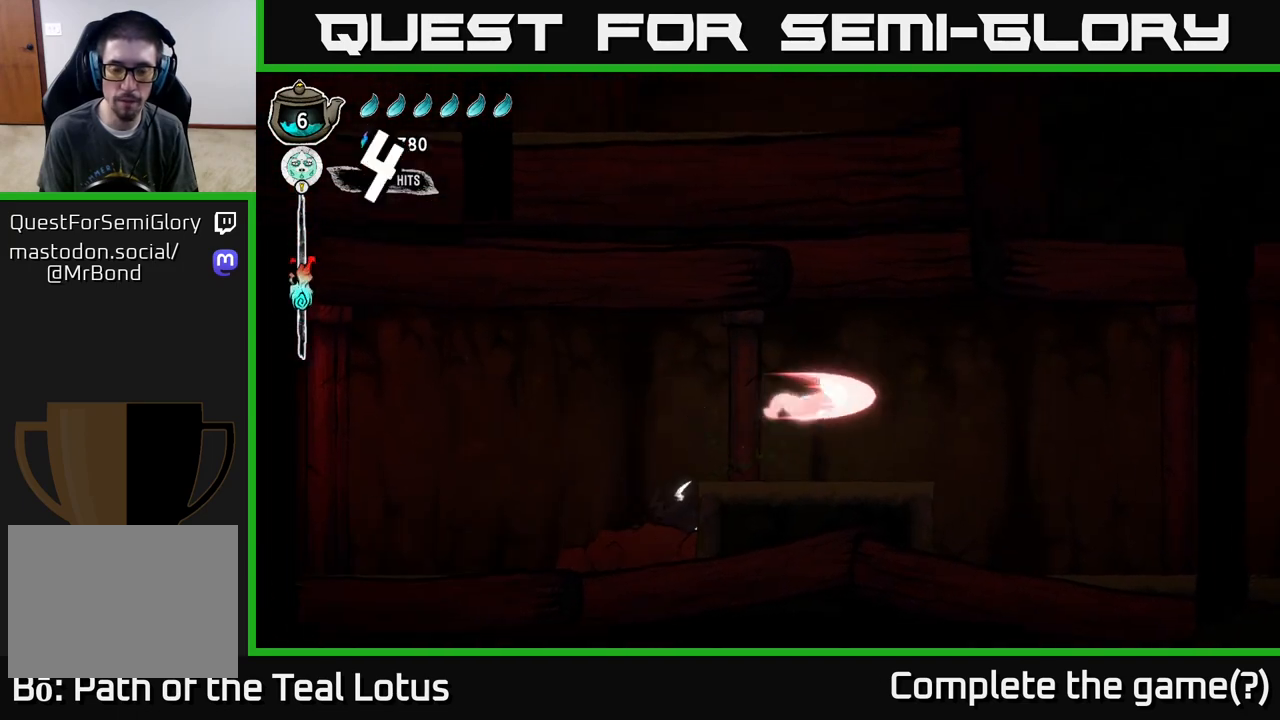
{"buttons": [], "left_stick": "right", "right_stick": "center", "events": [[433, "R2", "up"]]}
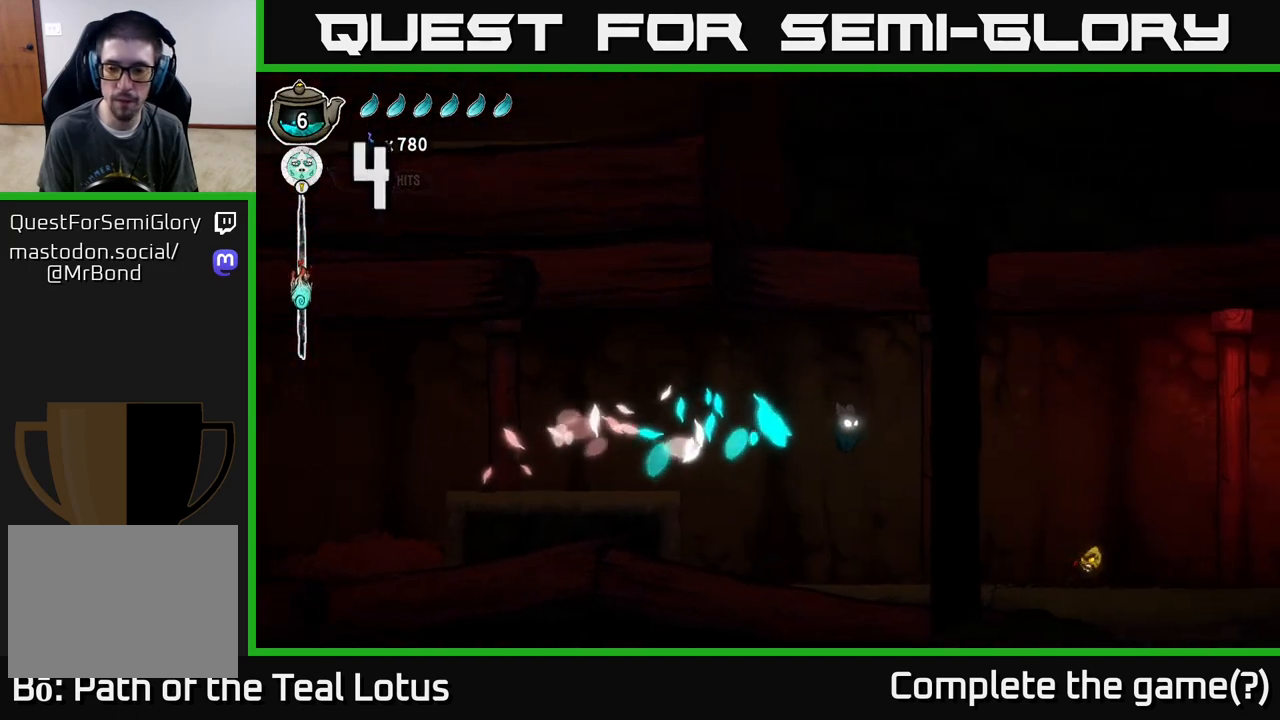
{"buttons": [], "left_stick": "right", "right_stick": "center", "events": [[217, "X", "down"], [367, "X", "up"]]}
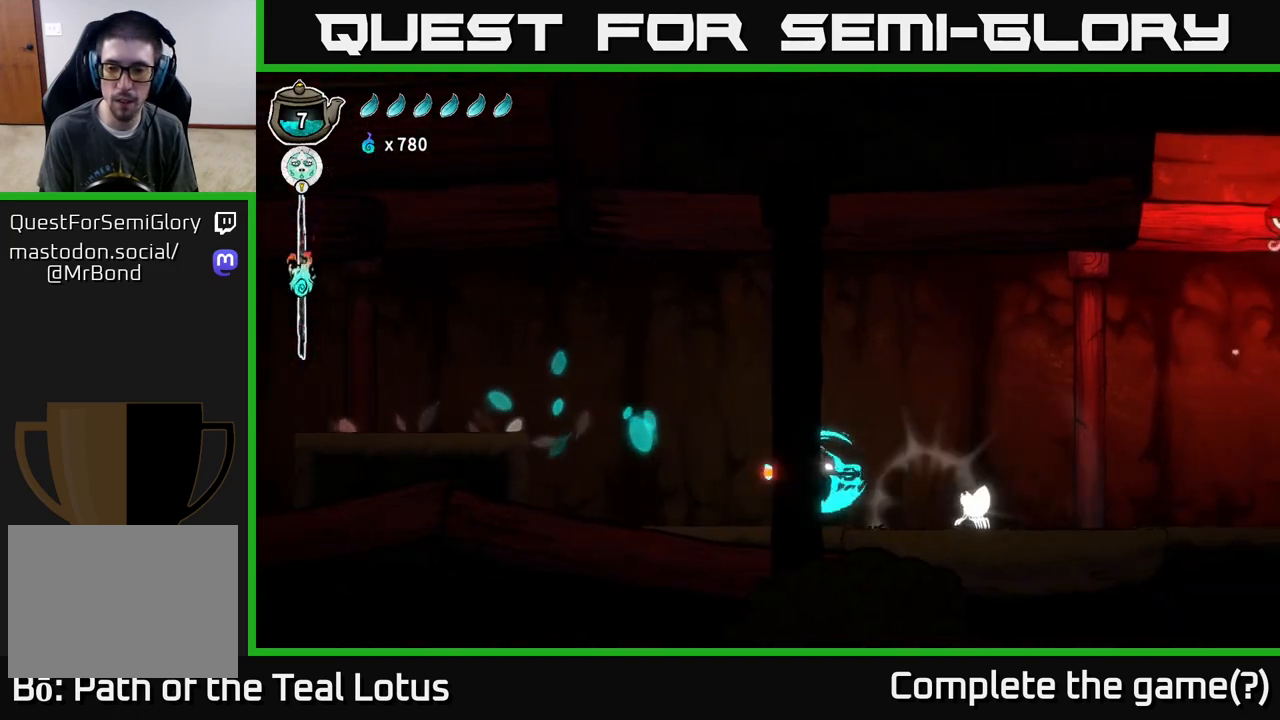
{"buttons": [], "left_stick": "right", "right_stick": "center", "events": [[50, "X", "down"], [183, "X", "up"]]}
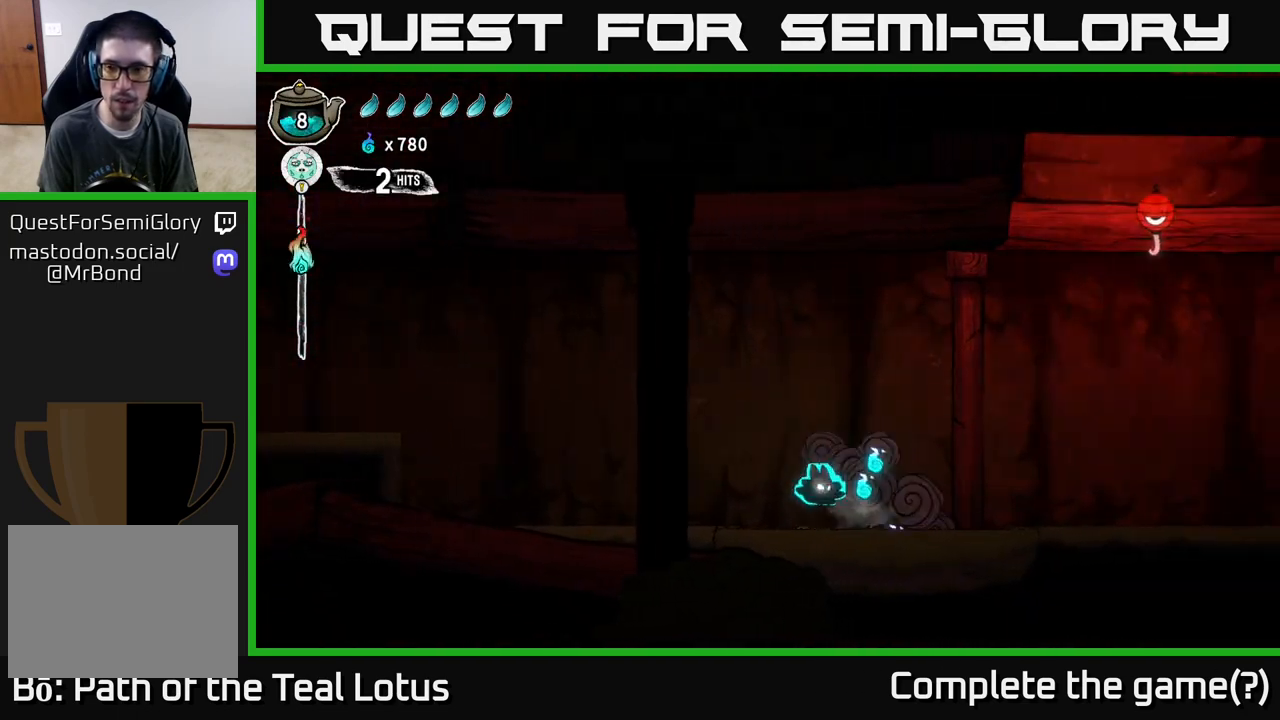
{"buttons": ["A", "R2"], "left_stick": "right", "right_stick": "center", "events": [[250, "R2", "down"], [433, "A", "down"]]}
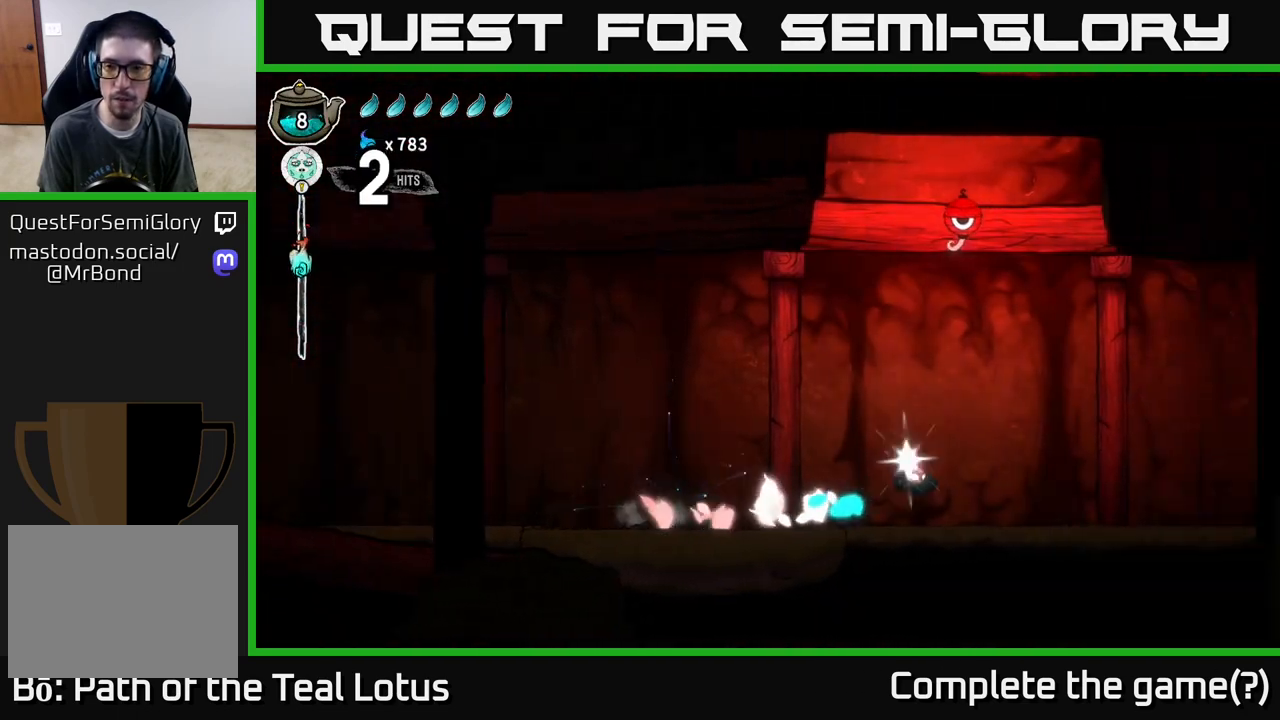
{"buttons": ["R1"], "left_stick": "up-left", "right_stick": "center"}
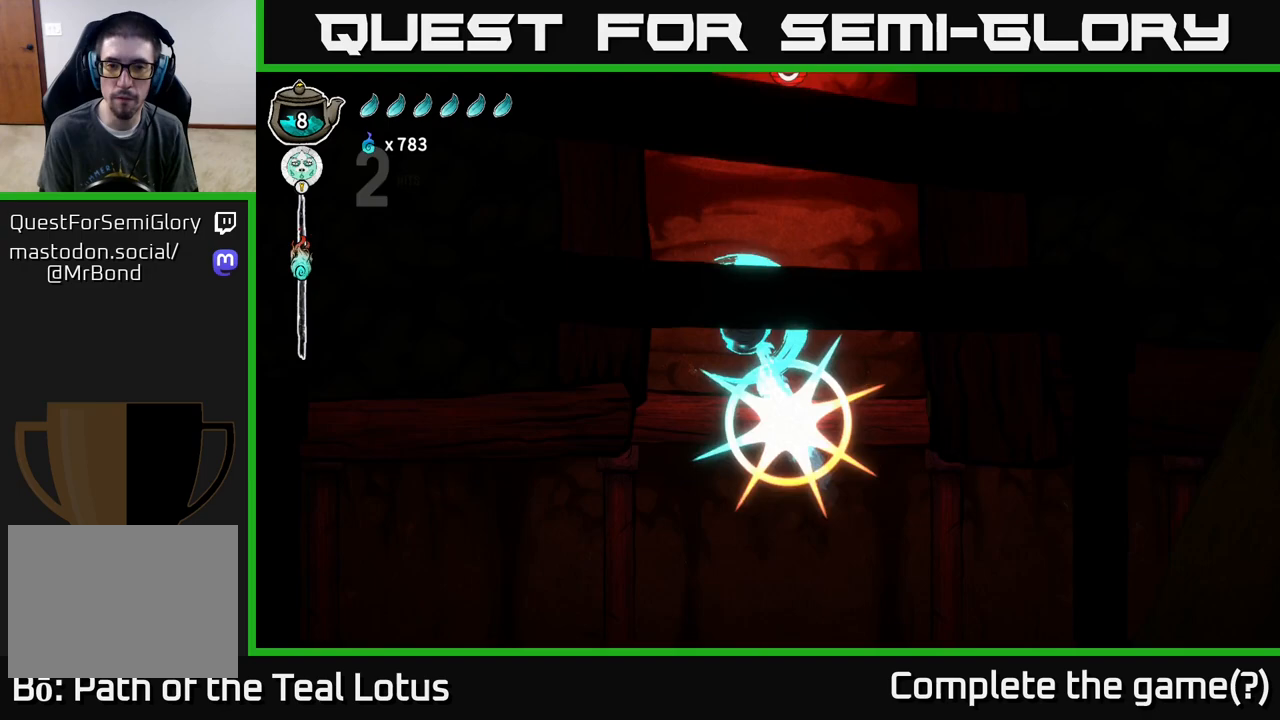
{"buttons": ["R1"], "left_stick": "right", "right_stick": "center", "events": [[50, "left_stick", "center"], [233, "R1", "up"], [383, "left_stick", "right"], [483, "R1", "down"]]}
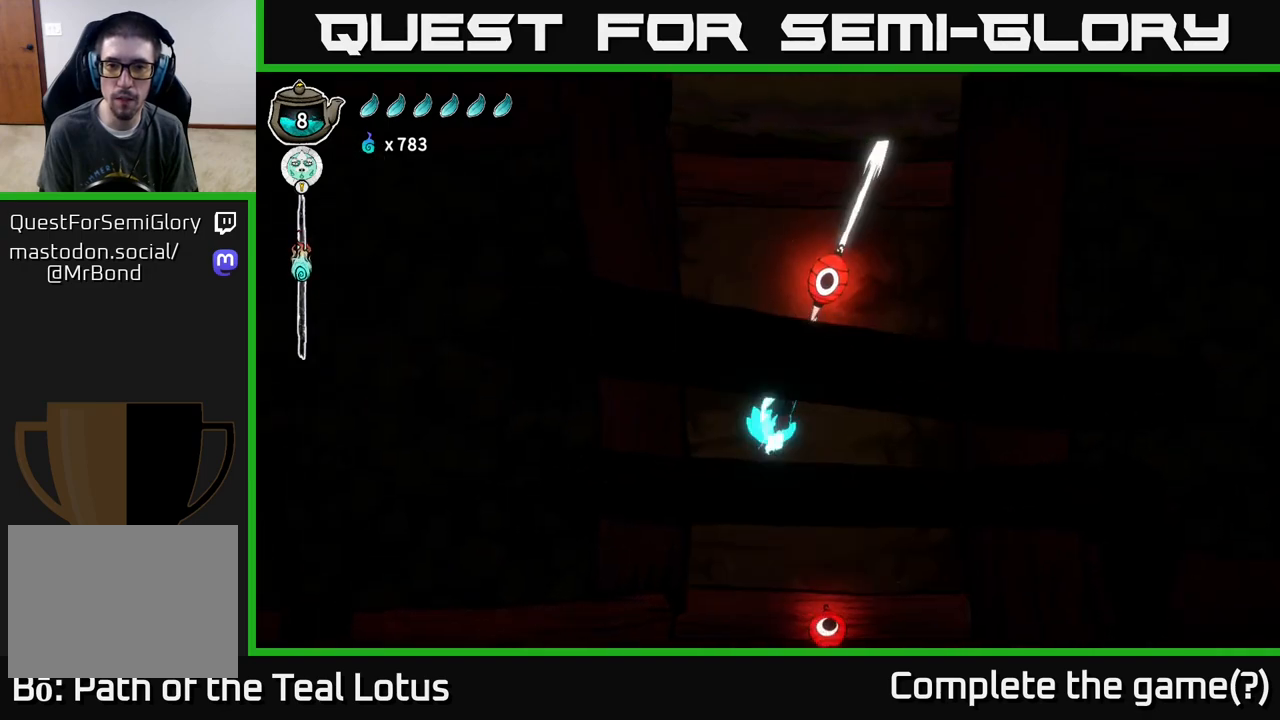
{"buttons": [], "left_stick": "center", "right_stick": "center", "events": [[17, "left_stick", "up-right"], [283, "left_stick", "up"], [417, "R1", "up"], [417, "left_stick", "center"]]}
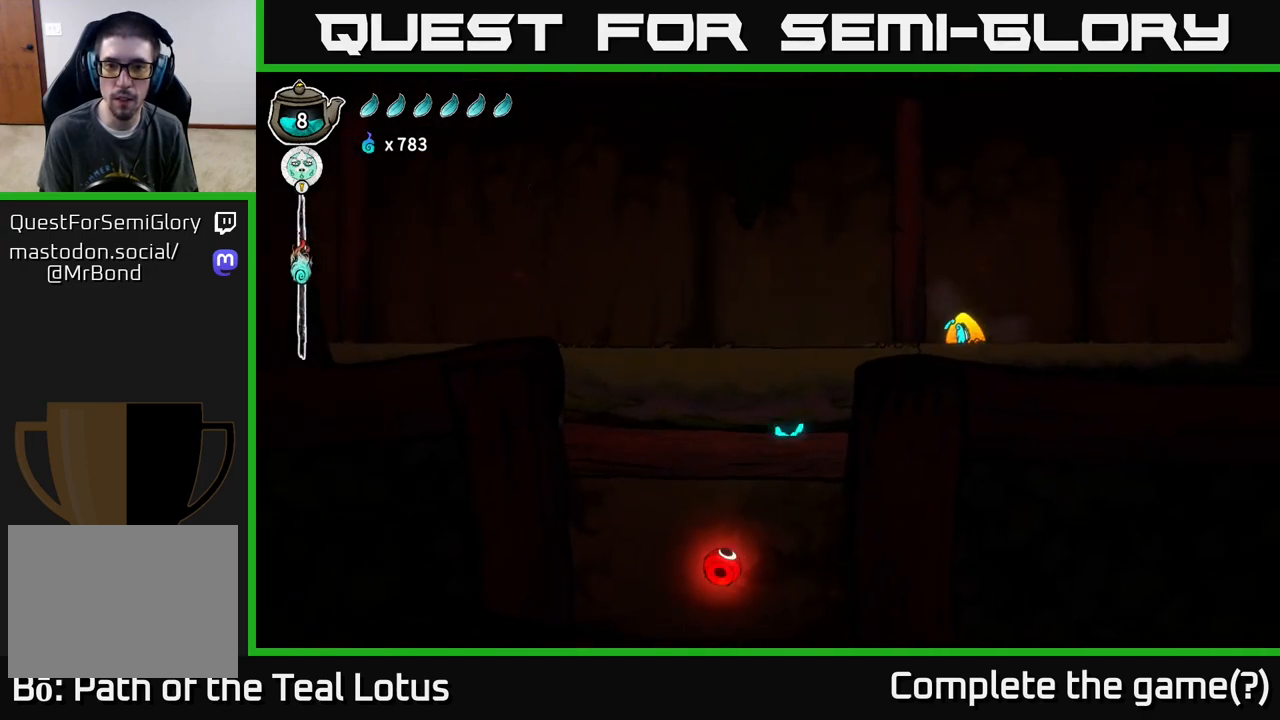
{"buttons": ["A", "X"], "left_stick": "up-right", "right_stick": "center", "events": [[17, "left_stick", "right"], [133, "R1", "down"], [150, "A", "down"], [167, "left_stick", "up-right"], [250, "R1", "up"], [467, "X", "down"]]}
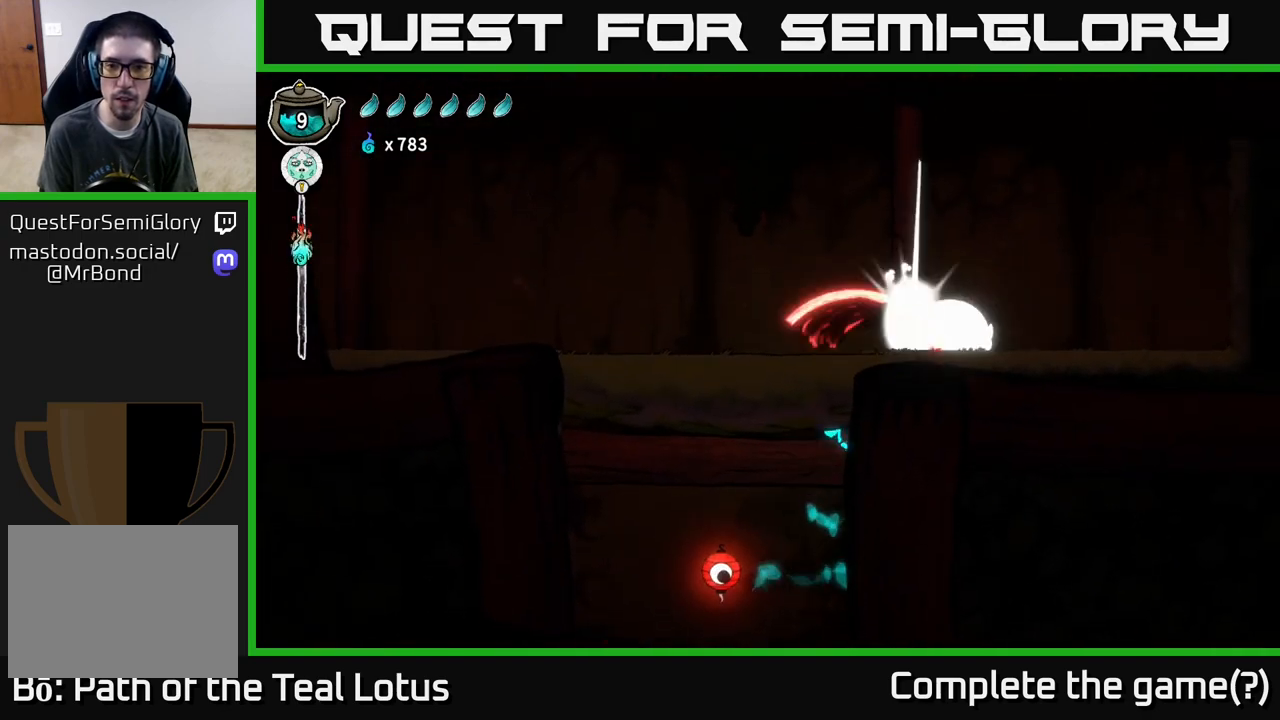
{"buttons": ["A", "X"], "left_stick": "up-right", "right_stick": "center", "events": [[167, "A", "up"], [167, "X", "up"], [200, "left_stick", "center"], [267, "A", "down"], [350, "X", "down"], [500, "left_stick", "up-right"]]}
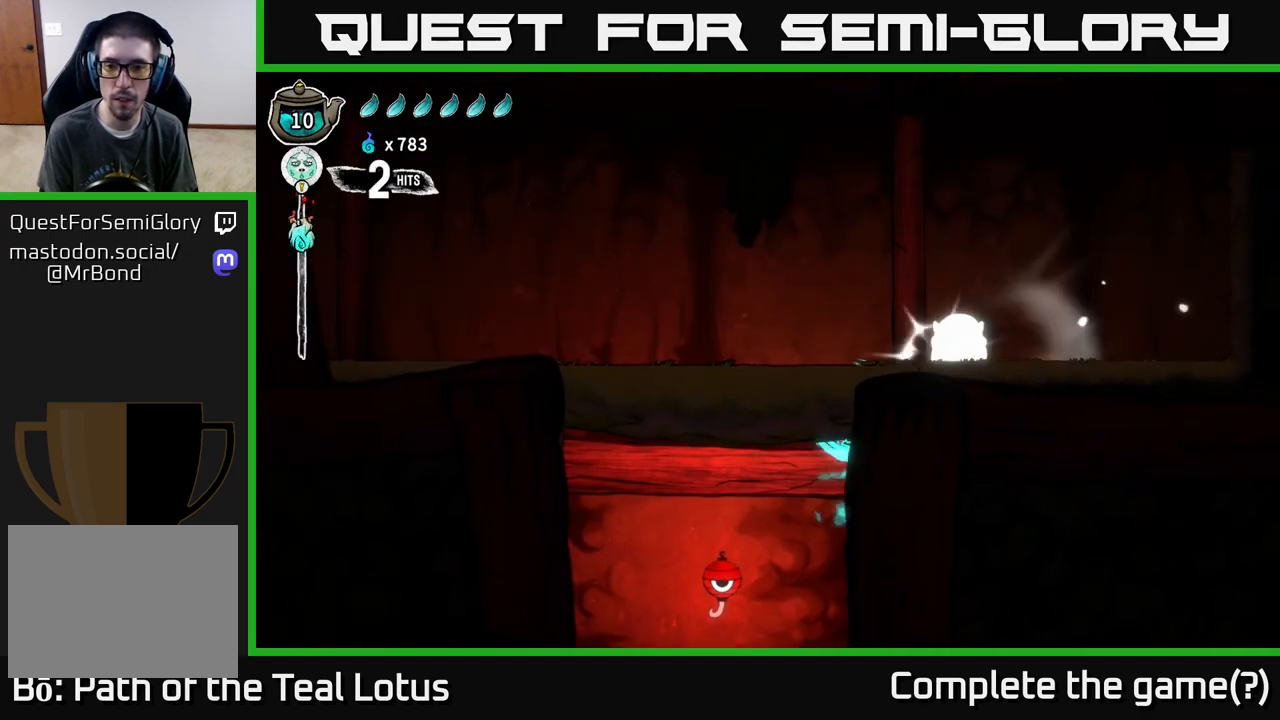
{"buttons": ["A", "X"], "left_stick": "up", "right_stick": "center", "events": [[50, "X", "up"], [117, "left_stick", "center"], [133, "A", "up"], [217, "left_stick", "up-left"], [250, "A", "down"], [350, "X", "down"], [367, "left_stick", "up-right"], [467, "left_stick", "up"]]}
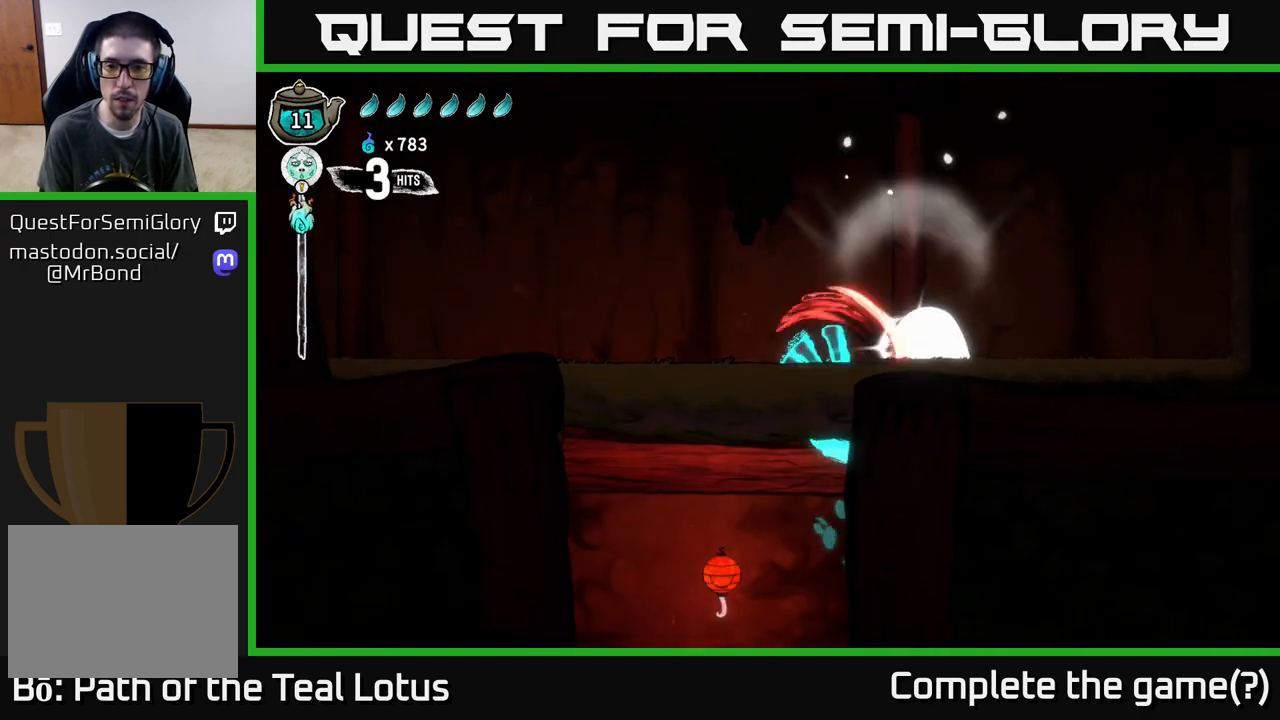
{"buttons": ["A"], "left_stick": "up-left", "right_stick": "center", "events": [[117, "X", "up"], [167, "A", "up"], [267, "X", "down"], [300, "left_stick", "up-left"], [400, "A", "down"], [450, "X", "up"]]}
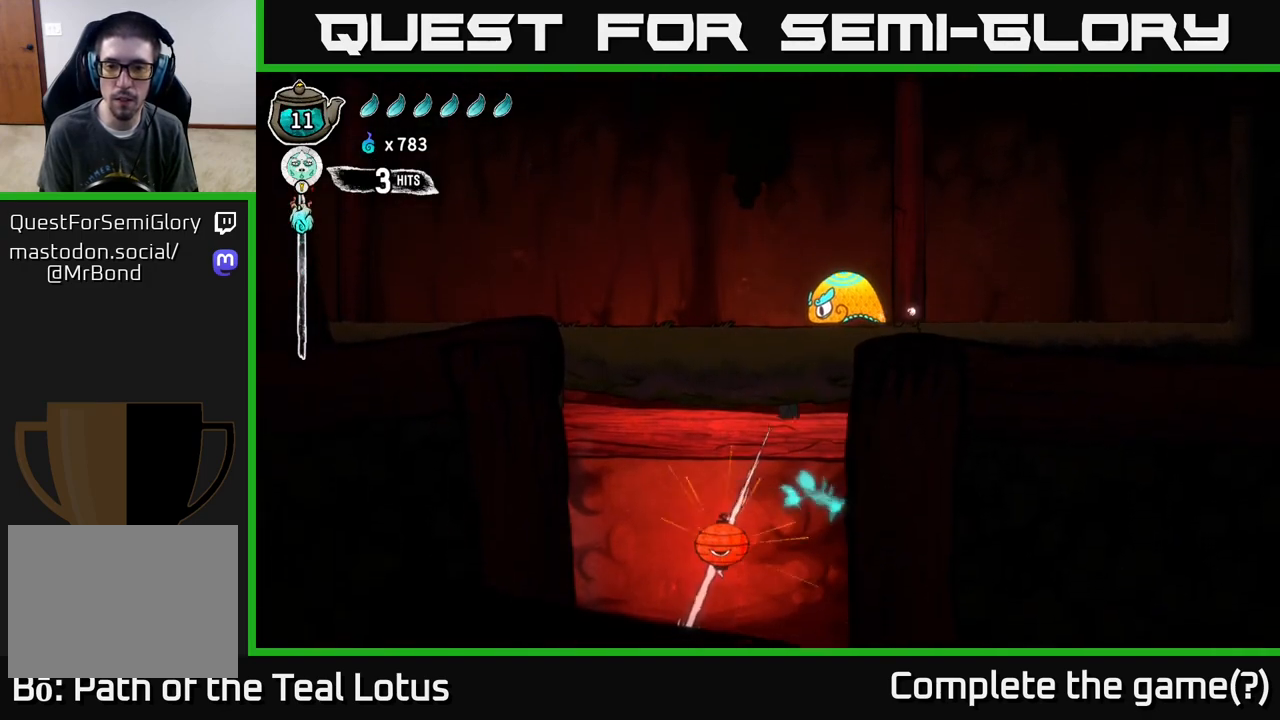
{"buttons": [], "left_stick": "left", "right_stick": "center", "events": [[300, "X", "down"], [300, "left_stick", "up-right"], [350, "A", "up"], [400, "left_stick", "center"], [467, "left_stick", "left"], [483, "X", "up"]]}
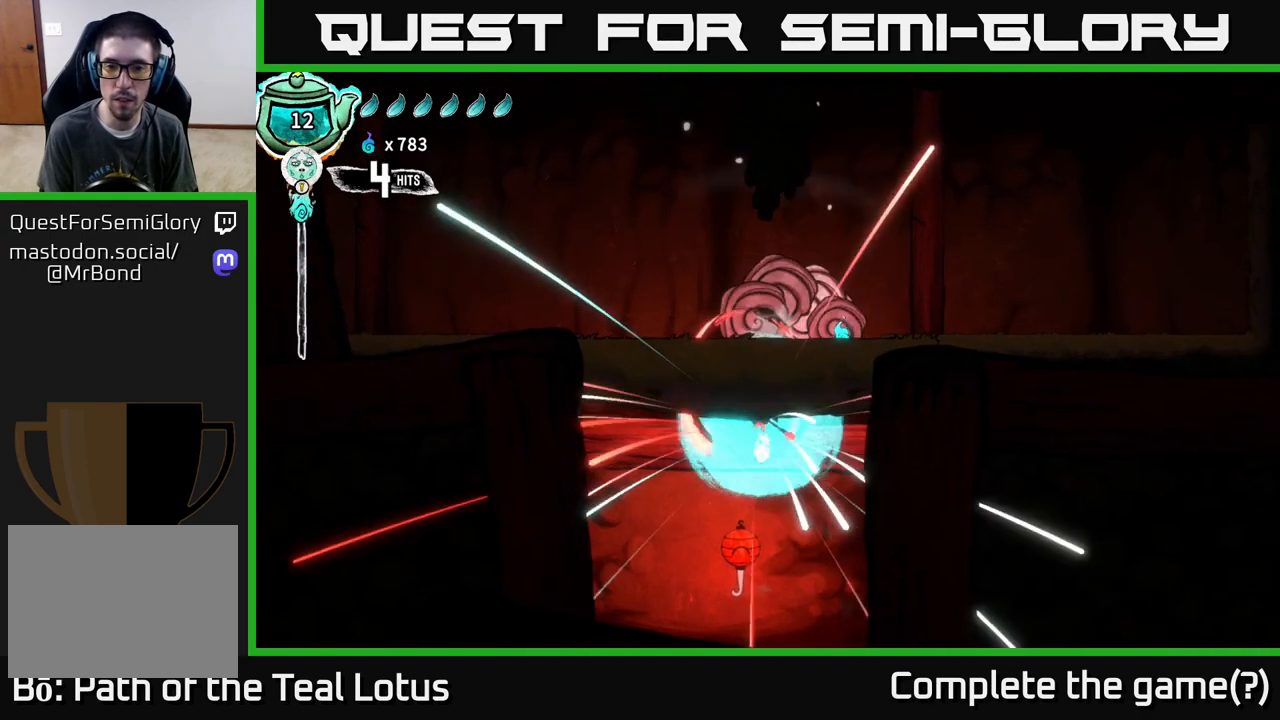
{"buttons": [], "left_stick": "down", "right_stick": "center", "events": [[33, "left_stick", "up-left"], [133, "left_stick", "center"], [217, "A", "down"], [350, "left_stick", "right"], [367, "A", "up"], [433, "left_stick", "down"]]}
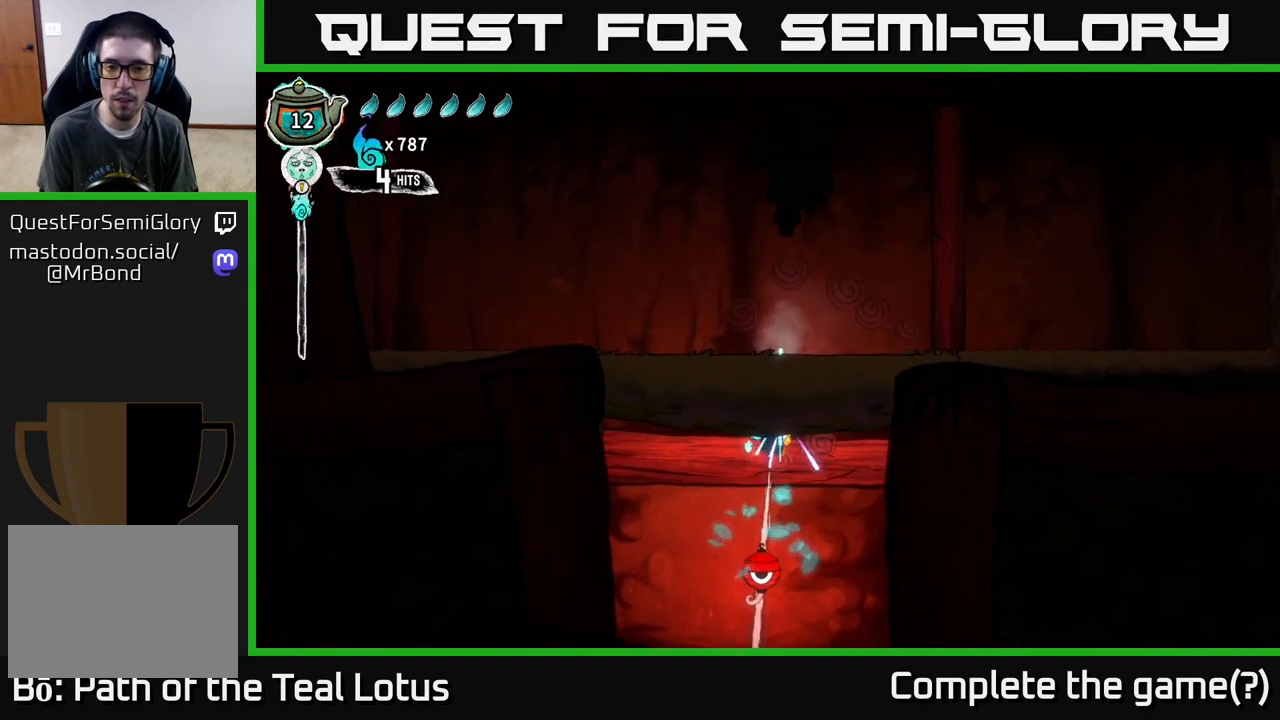
{"buttons": [], "left_stick": "right", "right_stick": "center", "events": [[200, "X", "down"], [433, "X", "up"], [483, "left_stick", "right"]]}
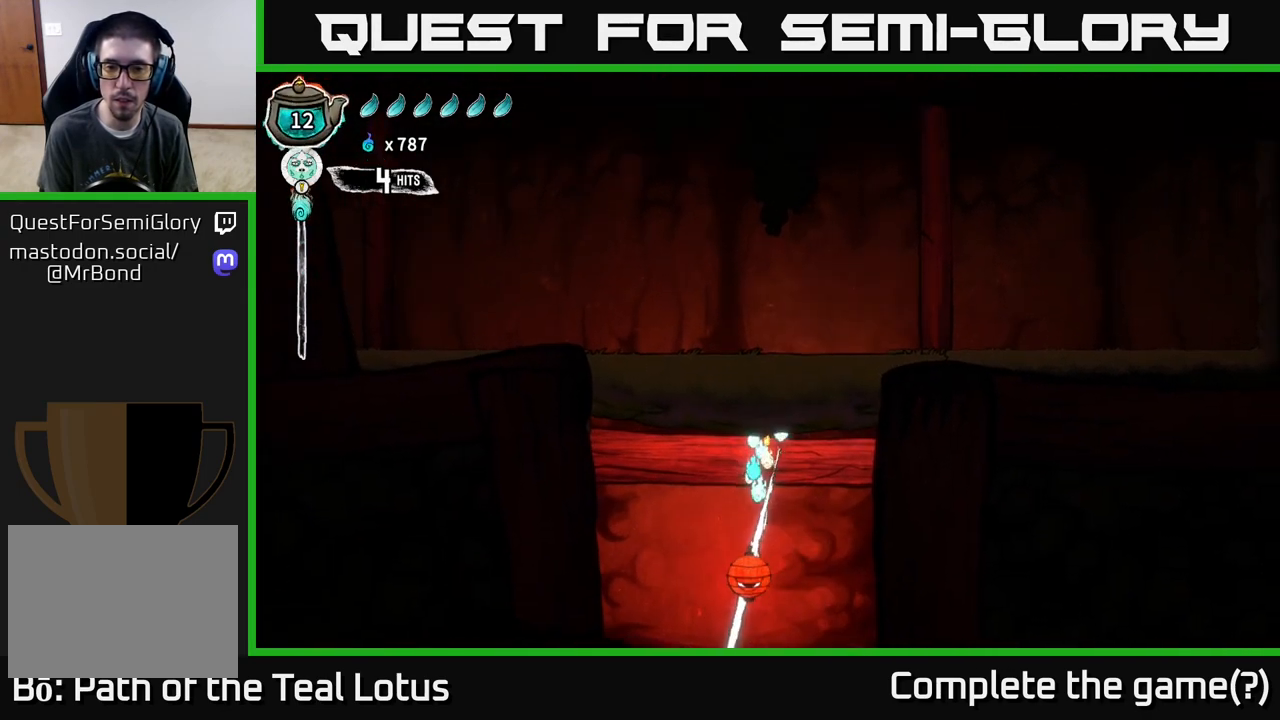
{"buttons": ["A"], "left_stick": "up", "right_stick": "center", "events": [[33, "A", "down"], [467, "A", "up"], [483, "left_stick", "up"], [500, "A", "down"]]}
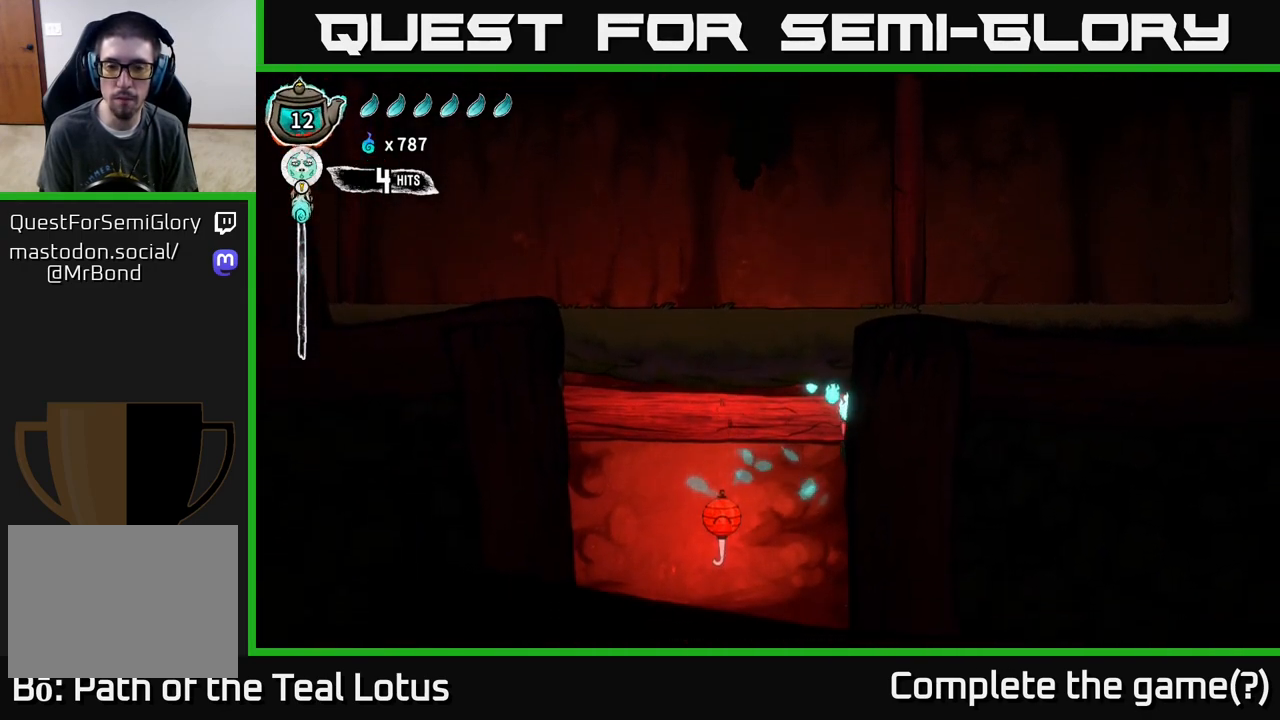
{"buttons": ["X"], "left_stick": "up", "right_stick": "center", "events": [[117, "left_stick", "left"], [267, "A", "up"], [267, "left_stick", "up-left"], [367, "X", "down"], [467, "left_stick", "up"]]}
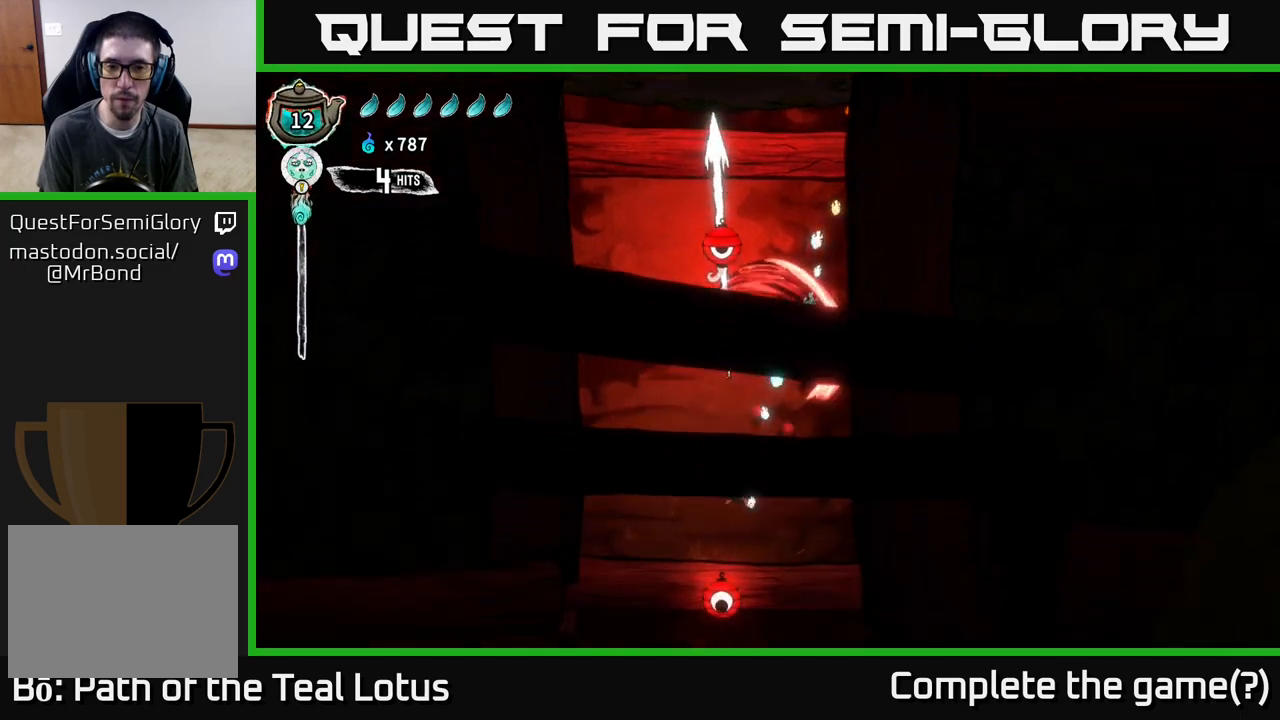
{"buttons": [], "left_stick": "up-right", "right_stick": "center", "events": [[33, "A", "down"], [67, "X", "up"], [367, "A", "up"], [450, "left_stick", "up-right"]]}
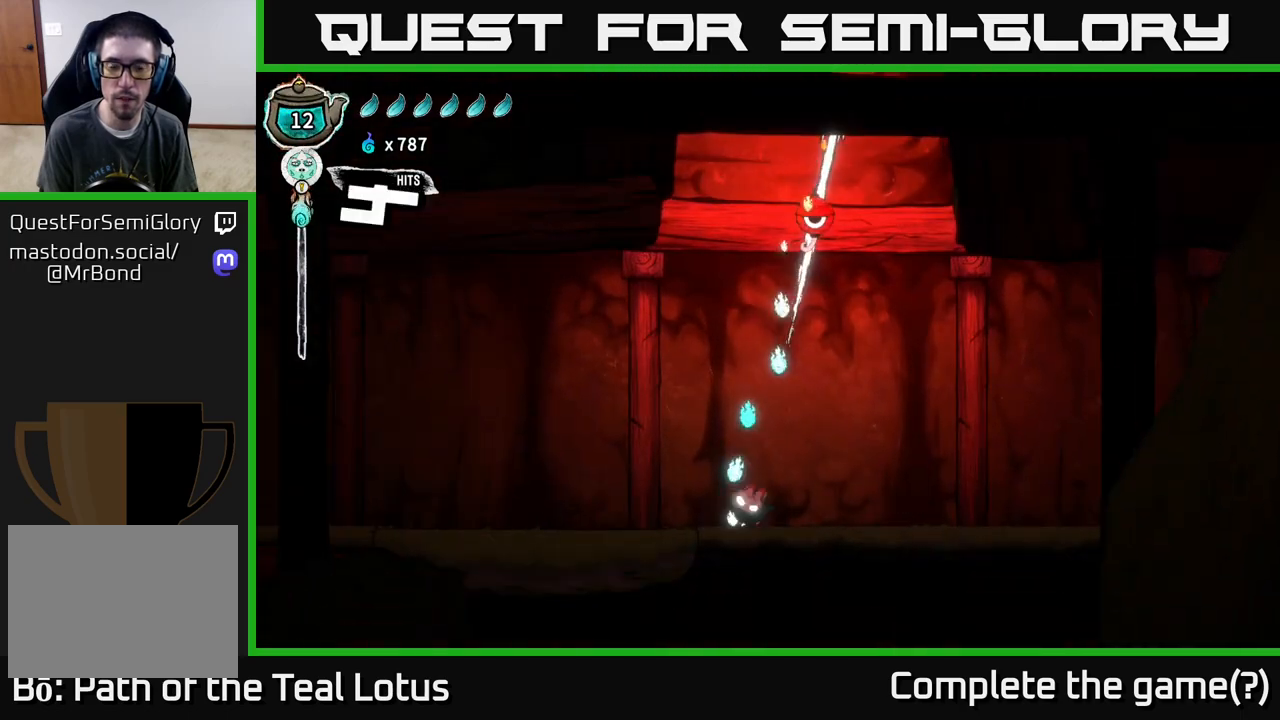
{"buttons": [], "left_stick": "center", "right_stick": "center", "events": [[17, "left_stick", "right"], [83, "left_stick", "center"], [217, "SELECT", "down"], [383, "SELECT", "up"]]}
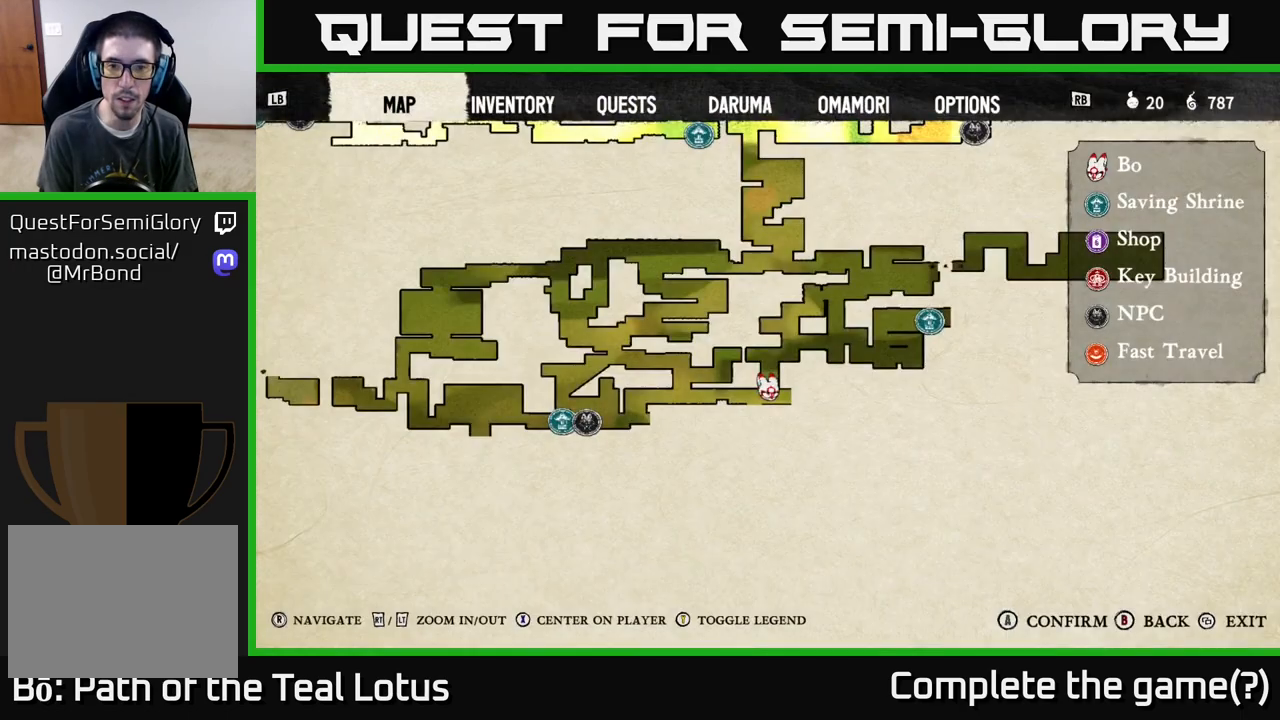
{"buttons": [], "left_stick": "center", "right_stick": "center", "events": []}
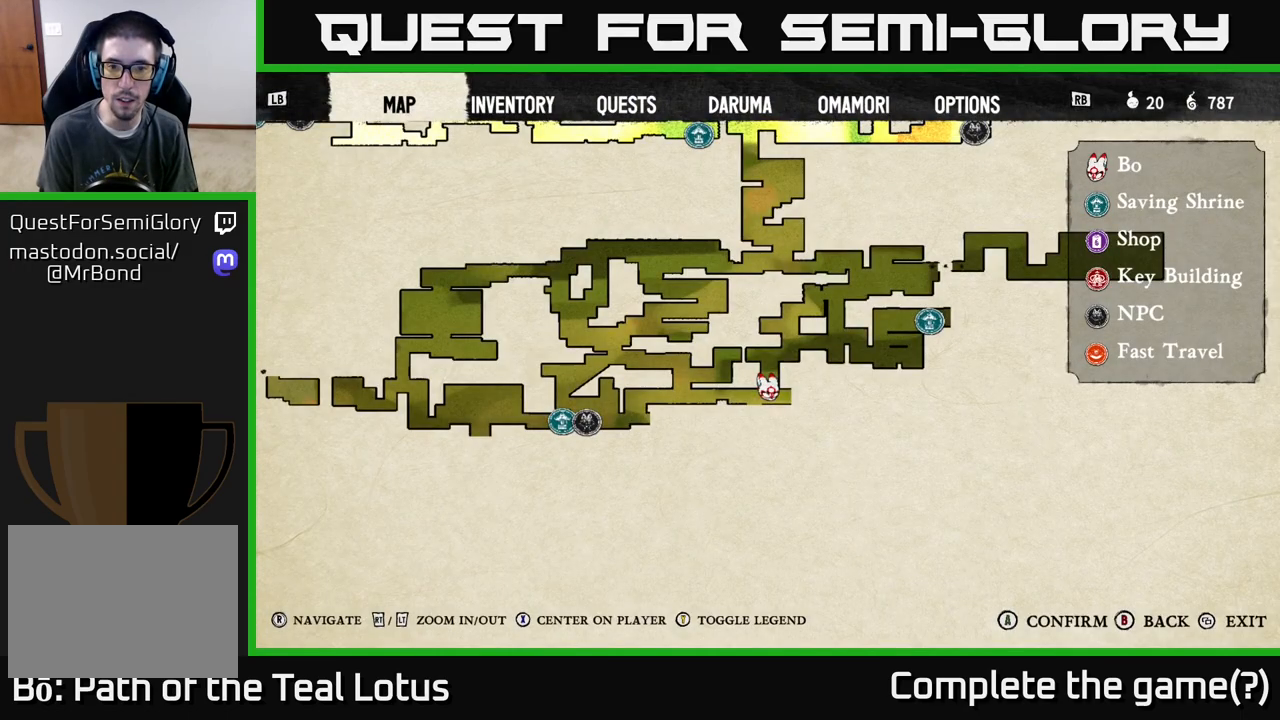
{"buttons": ["R2"], "left_stick": "right", "right_stick": "center", "events": [[67, "SELECT", "down"], [167, "SELECT", "up"], [317, "left_stick", "right"], [483, "R2", "down"]]}
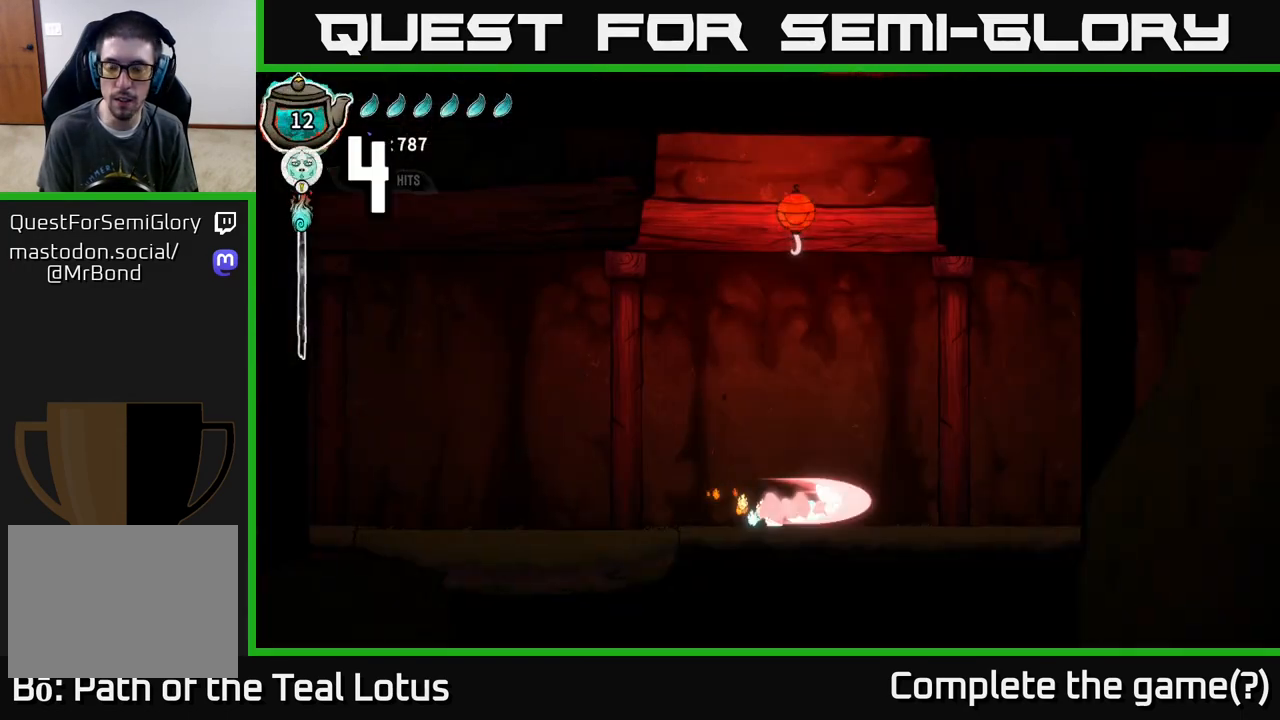
{"buttons": ["A", "R2"], "left_stick": "right", "right_stick": "center", "events": [[283, "A", "down"]]}